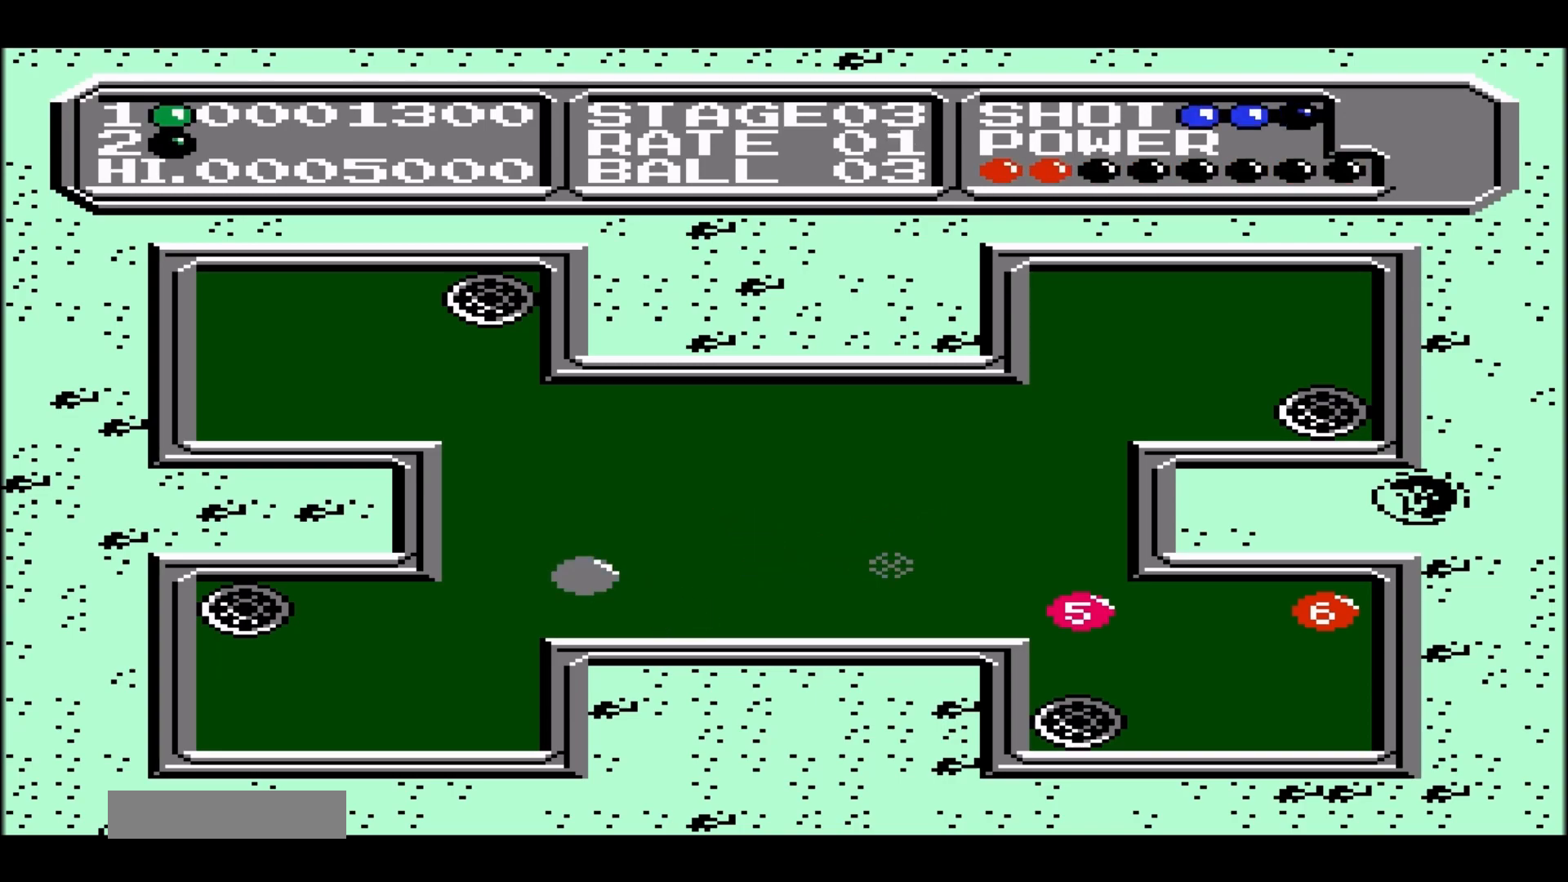
Gameplay with a controller (Nintendo layout); each line is a JSON object with the inputs held at the frame after it. "events" lists button and stick changes between this image and that frame as [ms after this image, input, new state], when the widget could be followed in between. Not read: L1 L3 R1 R3.
{"buttons": [], "events": [[483, "DPAD_UP", "up"]]}
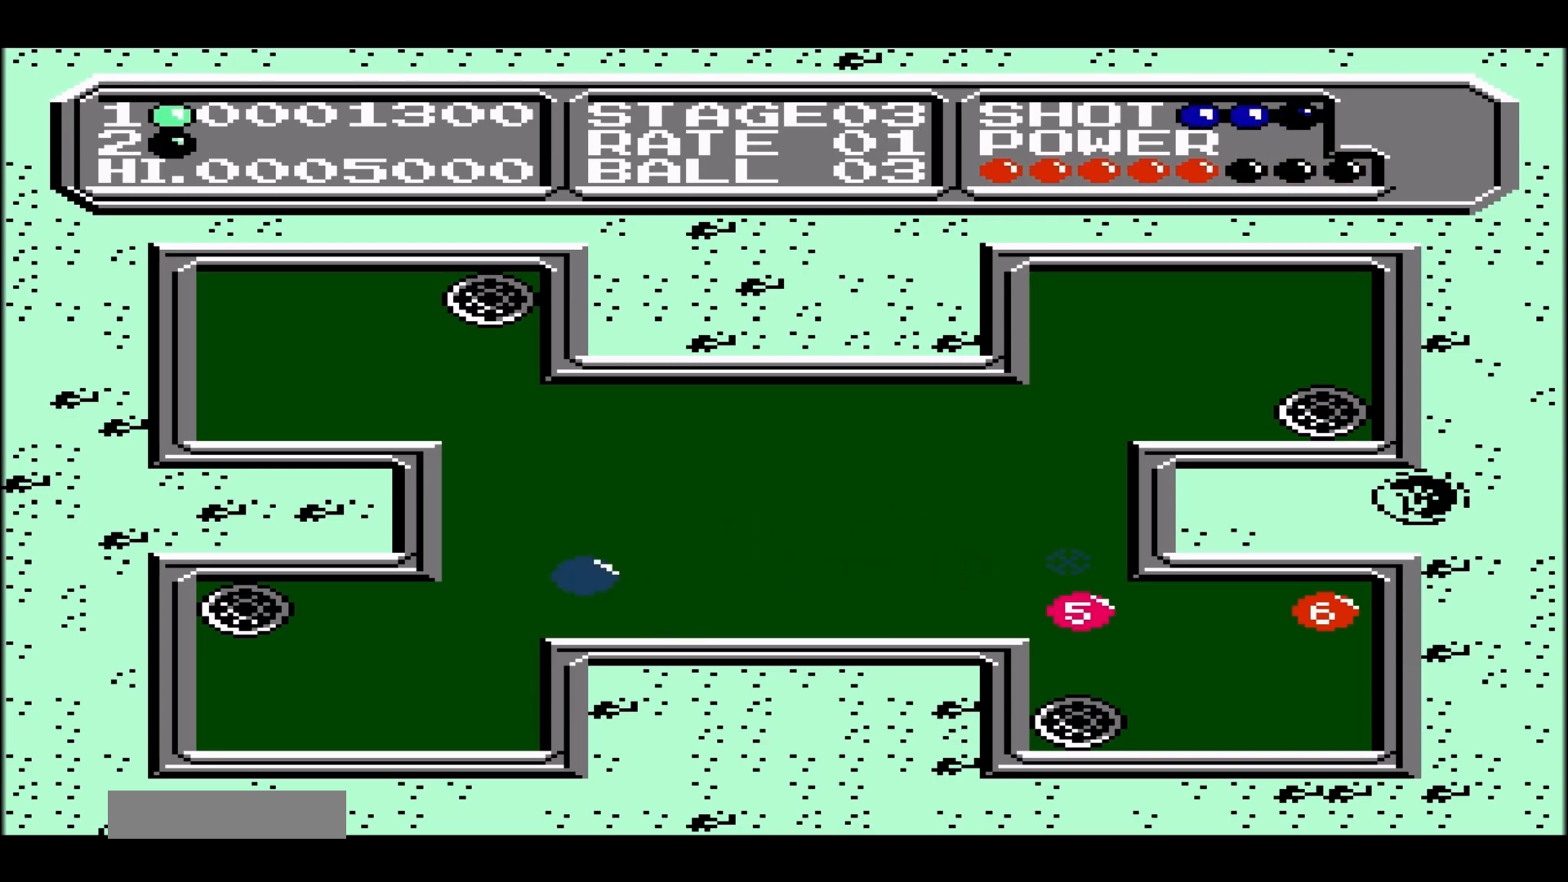
{"buttons": ["DPAD_RIGHT"], "events": [[67, "DPAD_RIGHT", "down"], [233, "DPAD_RIGHT", "up"], [450, "DPAD_RIGHT", "down"]]}
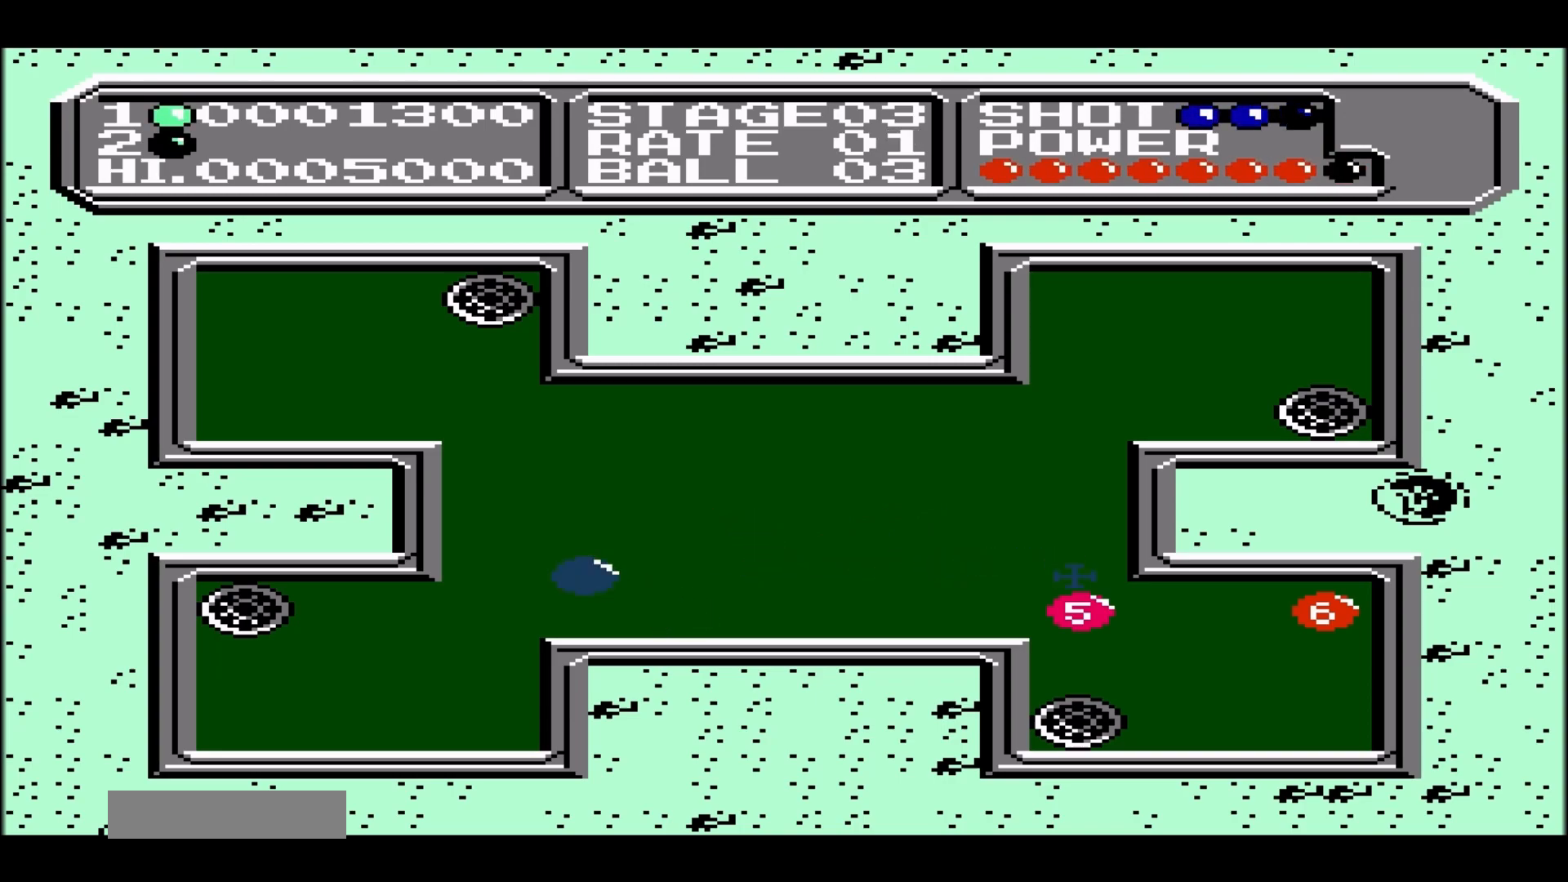
{"buttons": [], "events": [[67, "DPAD_RIGHT", "up"], [217, "DPAD_RIGHT", "down"], [333, "DPAD_RIGHT", "up"]]}
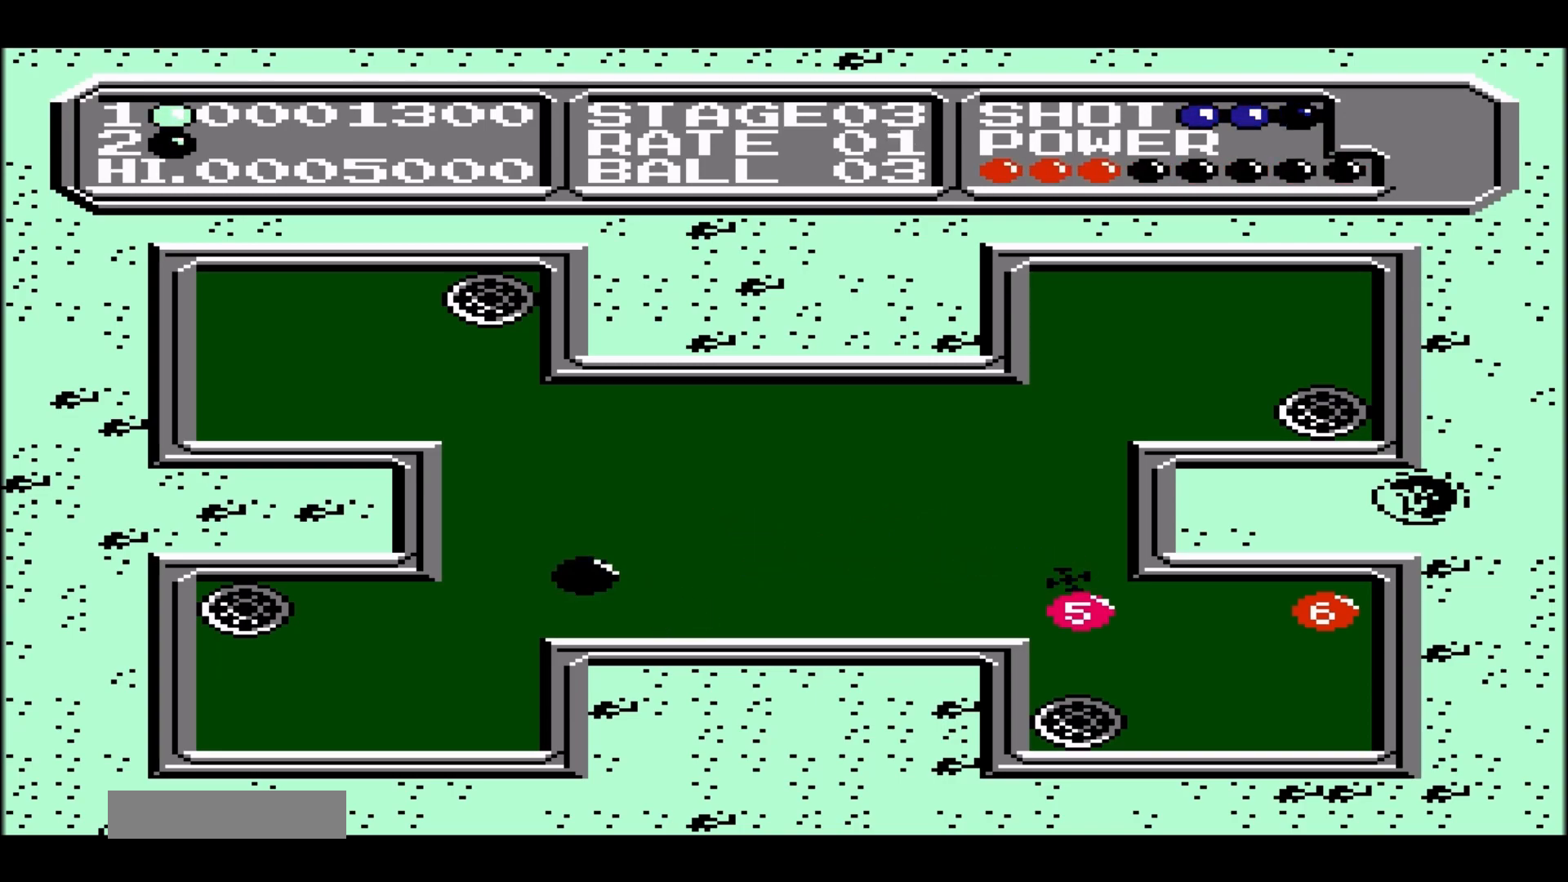
{"buttons": [], "events": []}
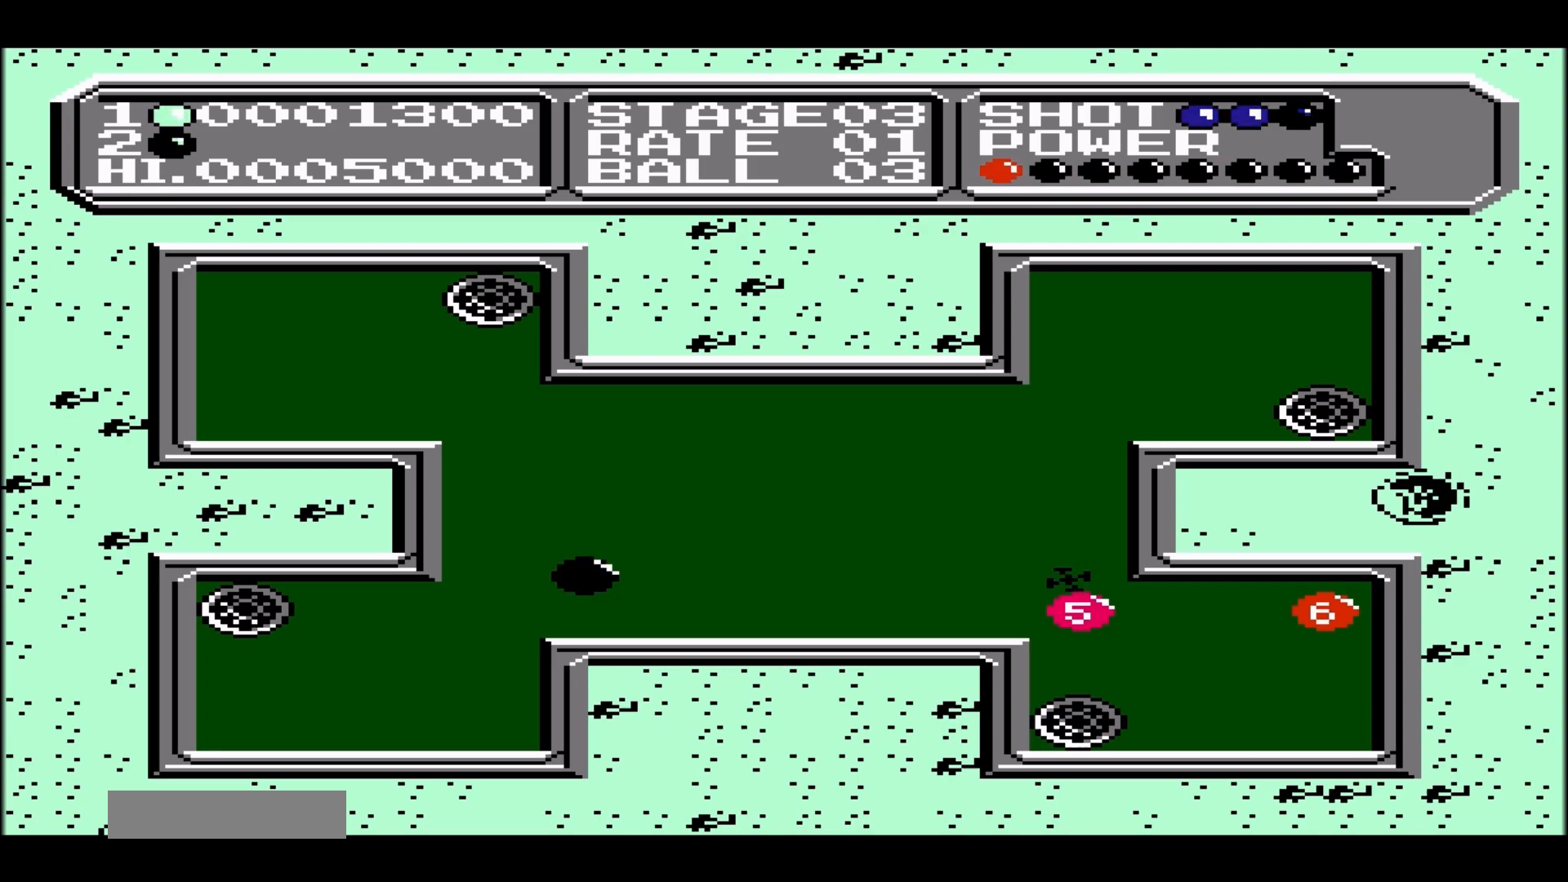
{"buttons": [], "events": []}
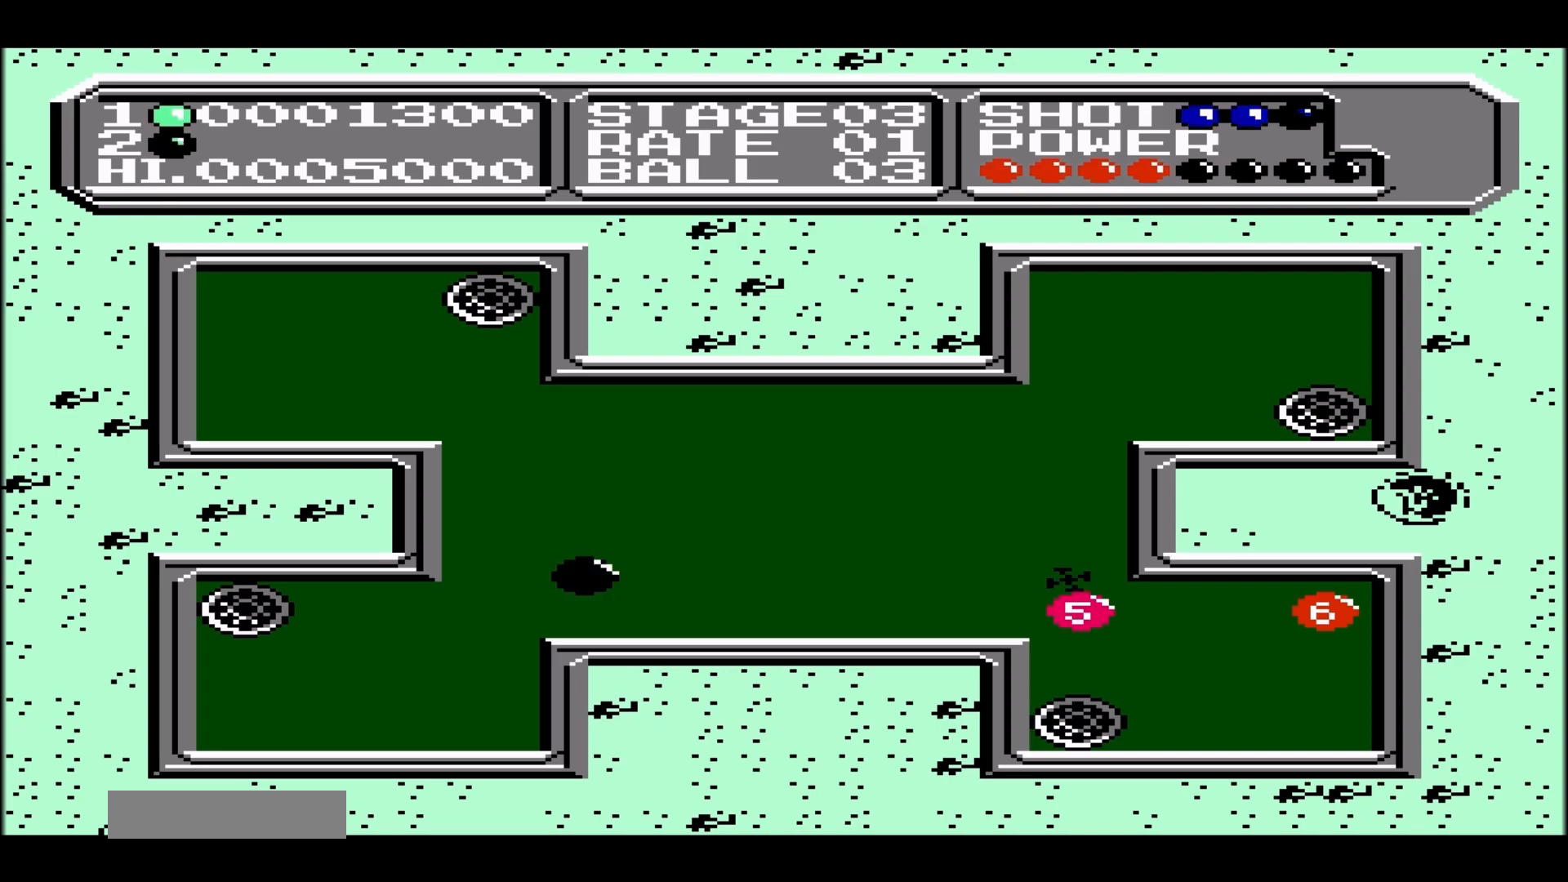
{"buttons": [], "events": []}
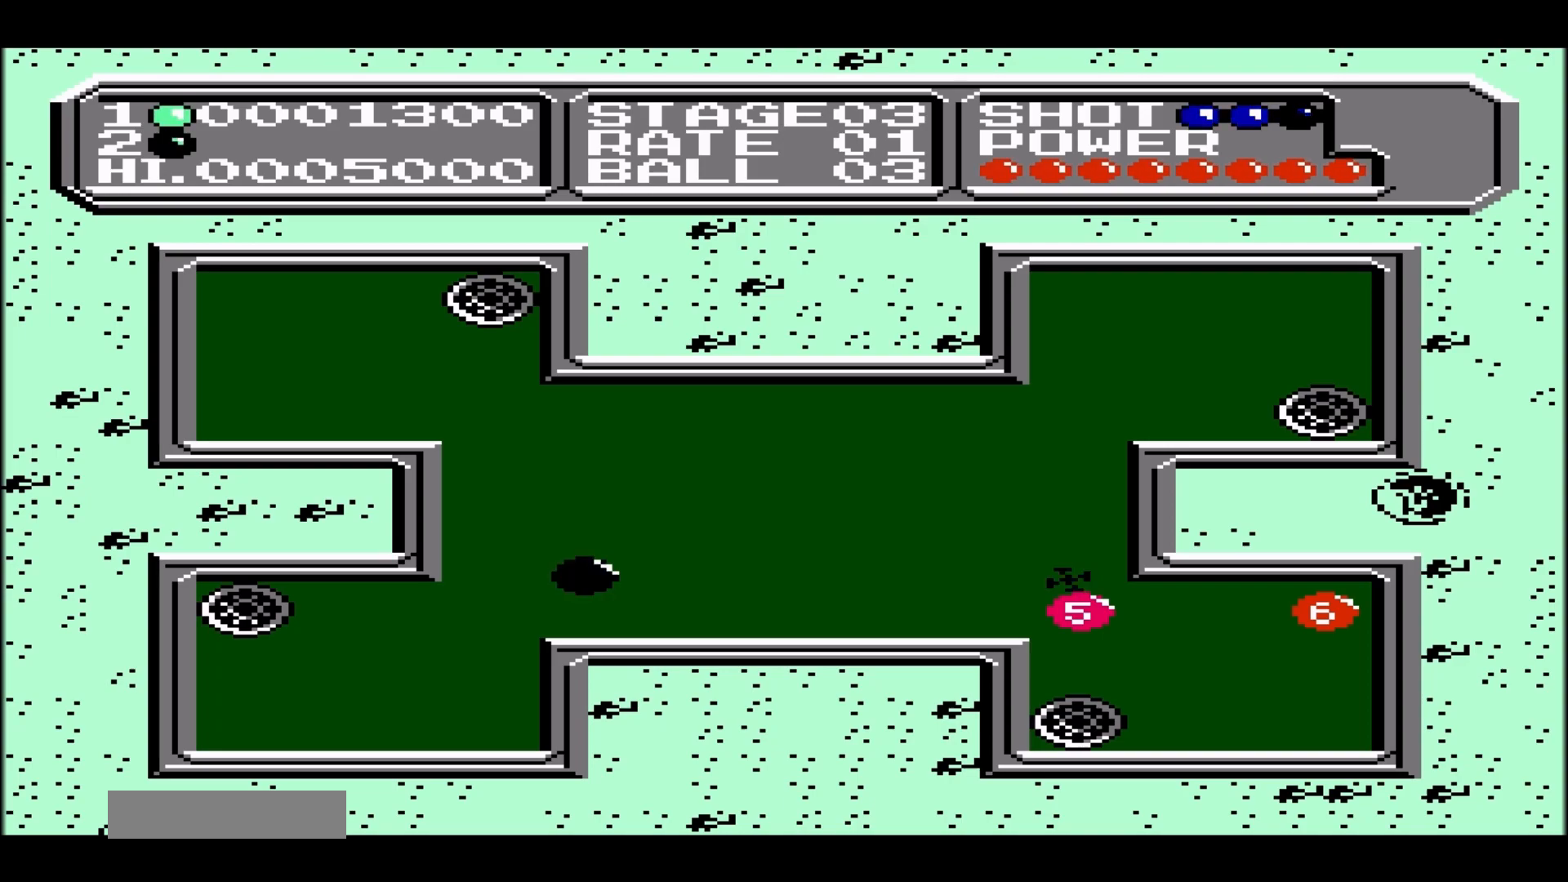
{"buttons": [], "events": []}
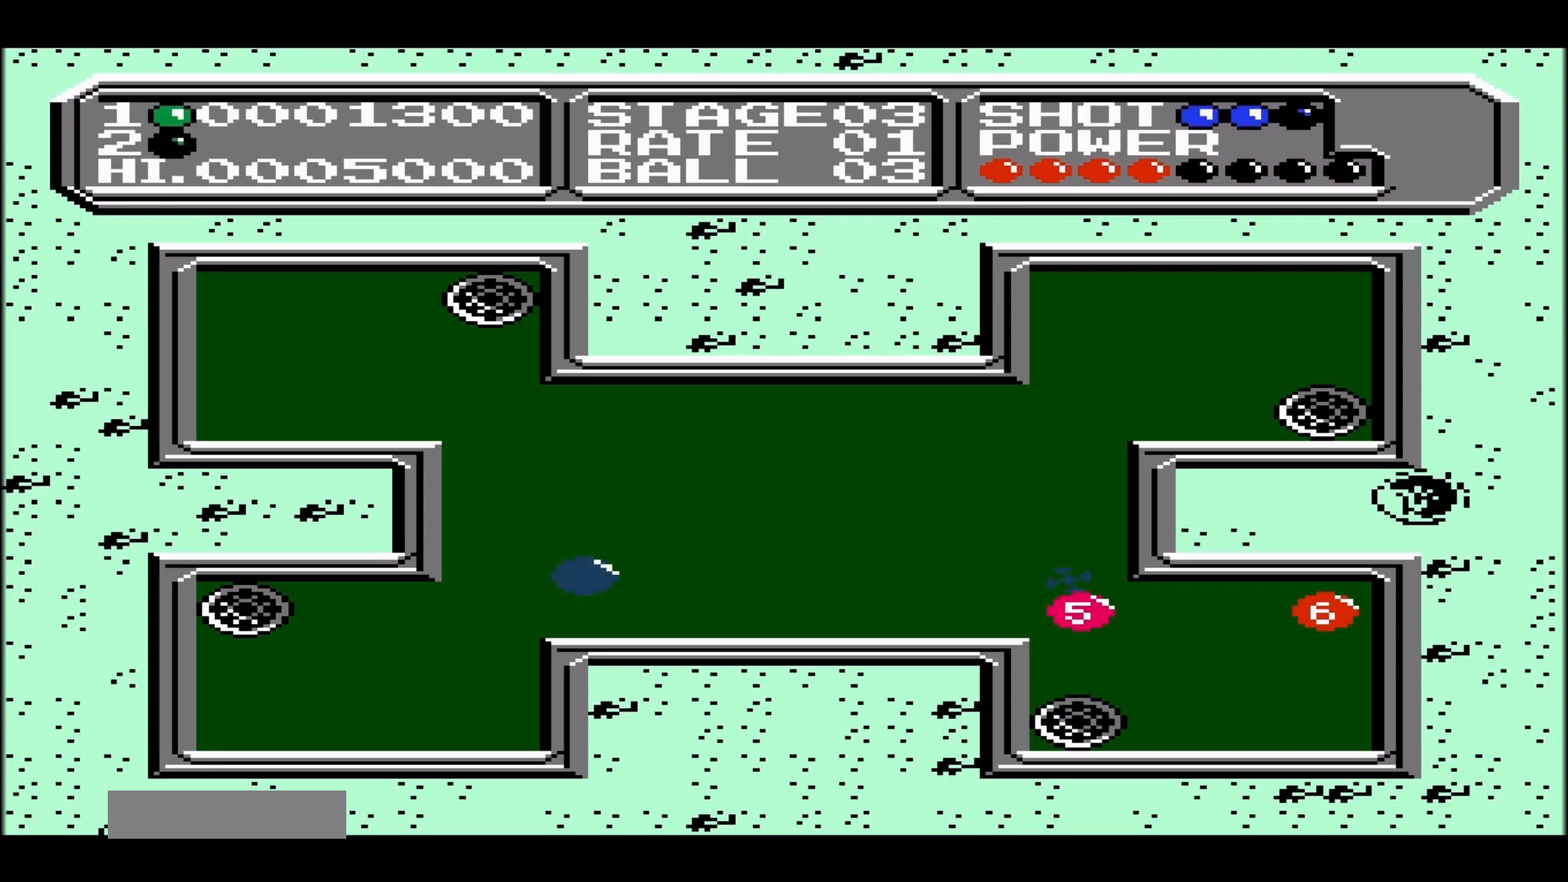
{"buttons": [], "events": [[183, "B", "down"], [300, "B", "up"]]}
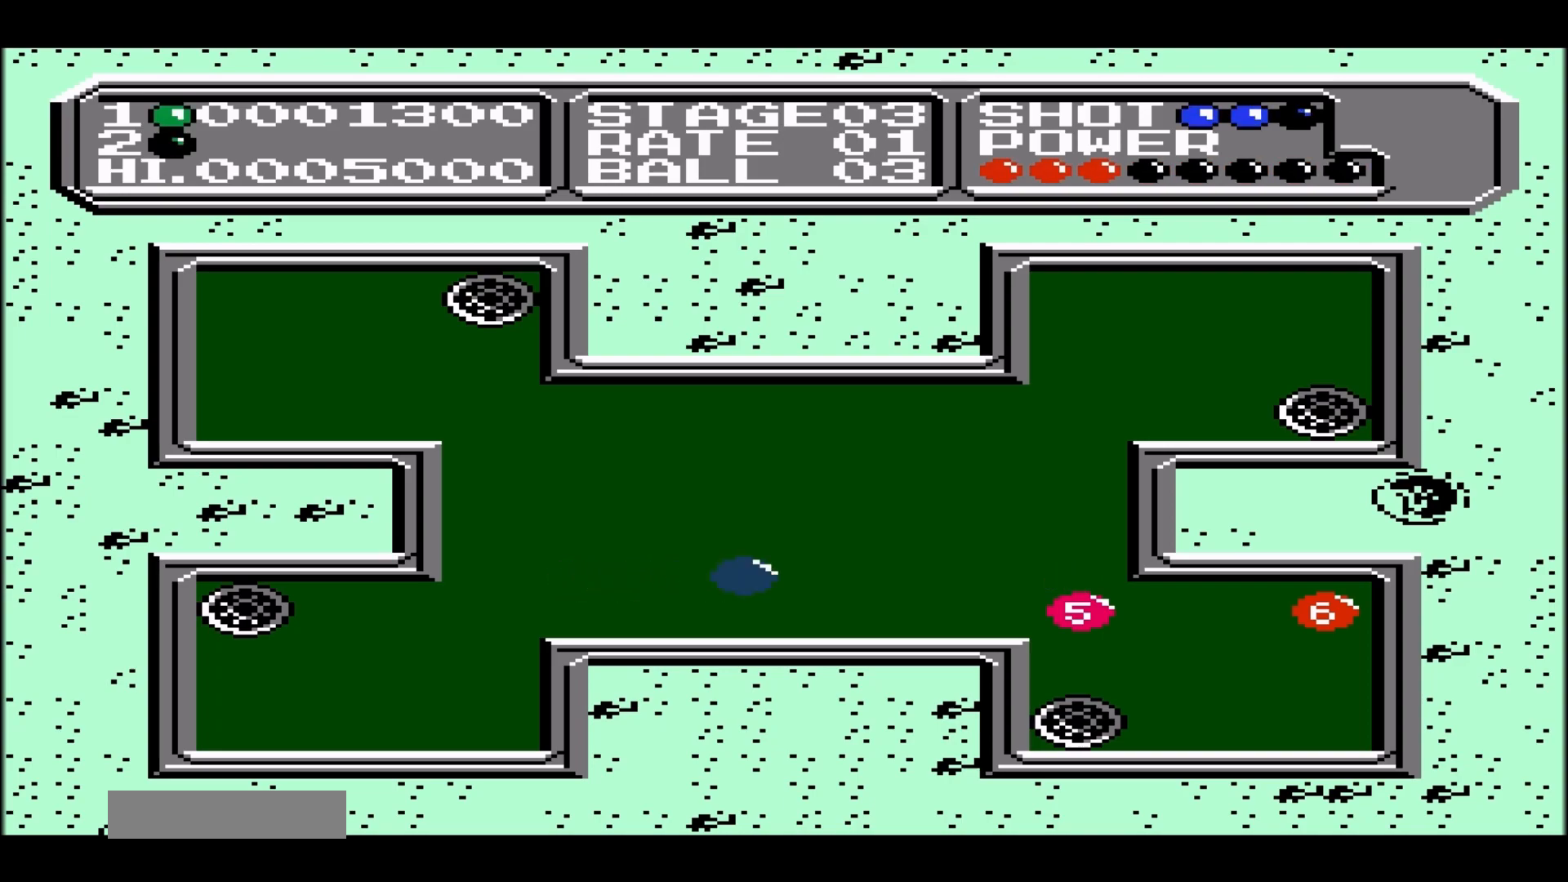
{"buttons": [], "events": []}
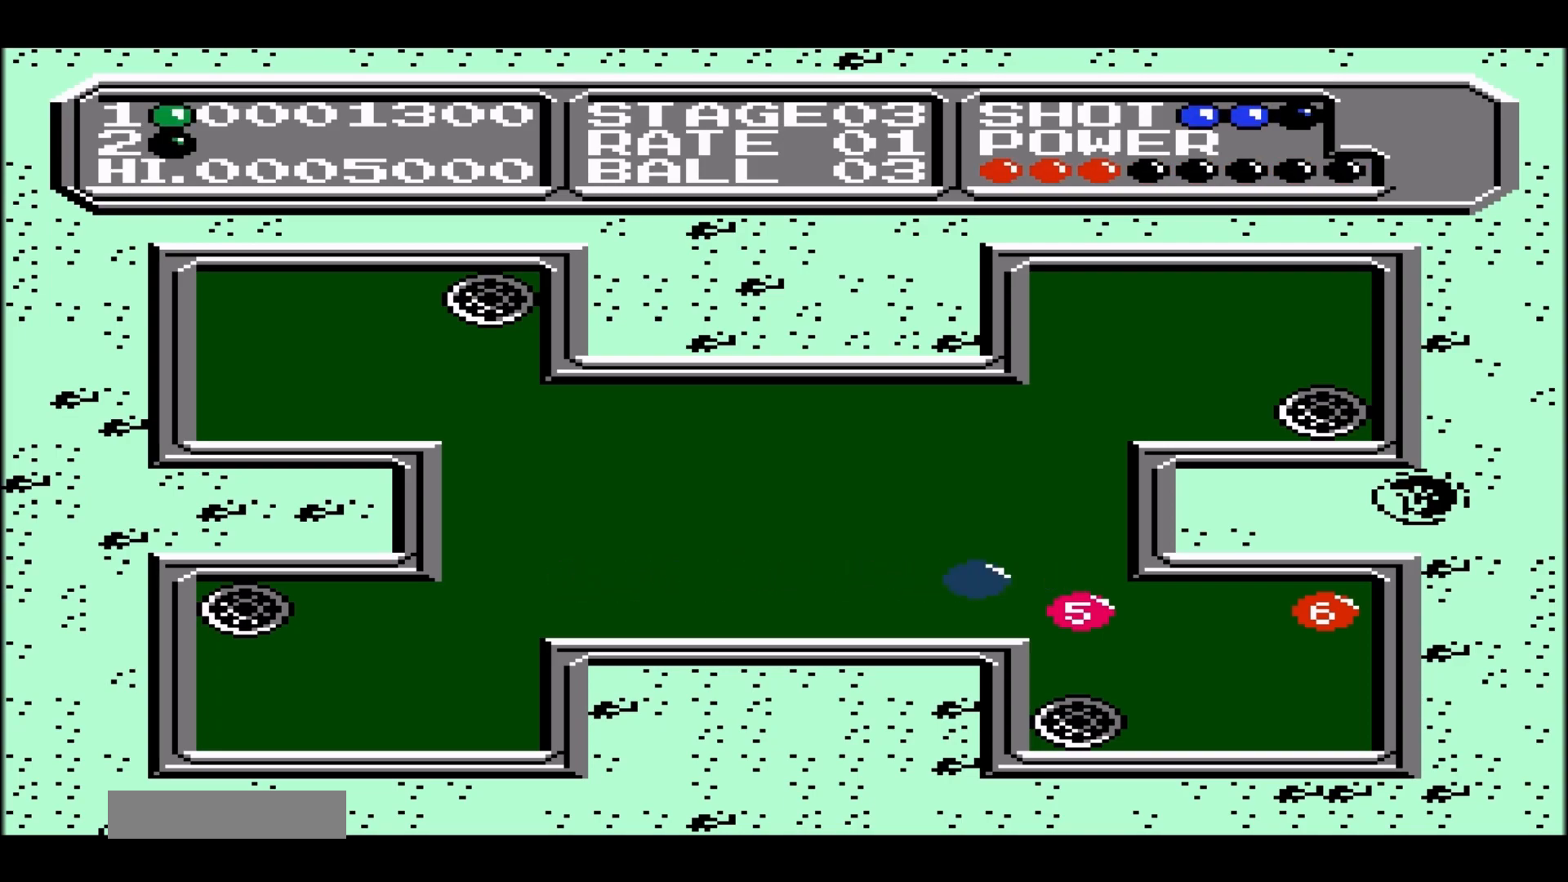
{"buttons": [], "events": []}
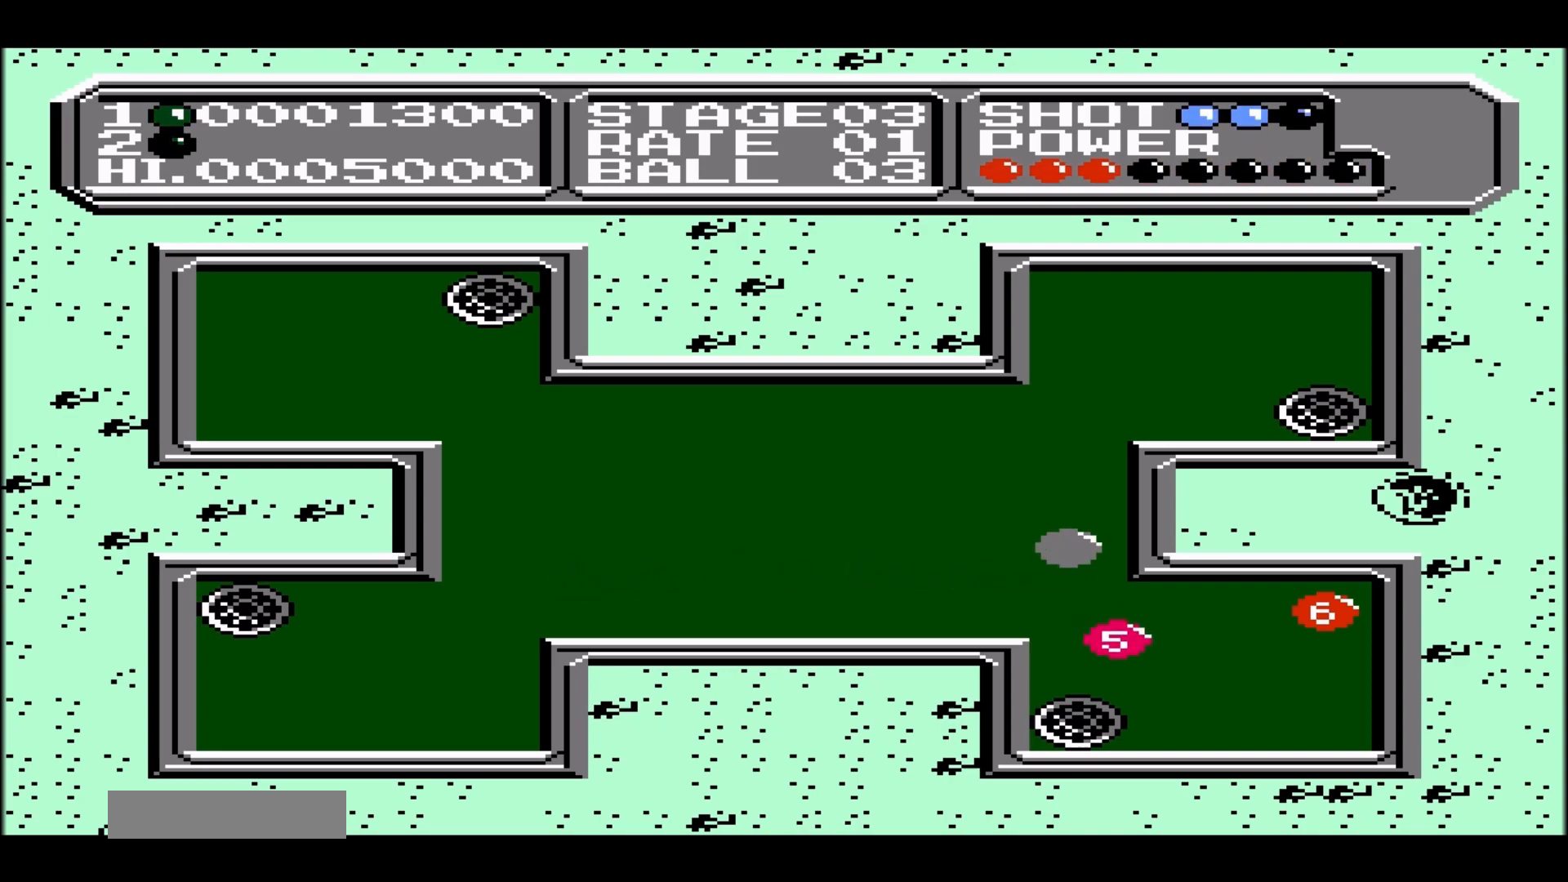
{"buttons": [], "events": []}
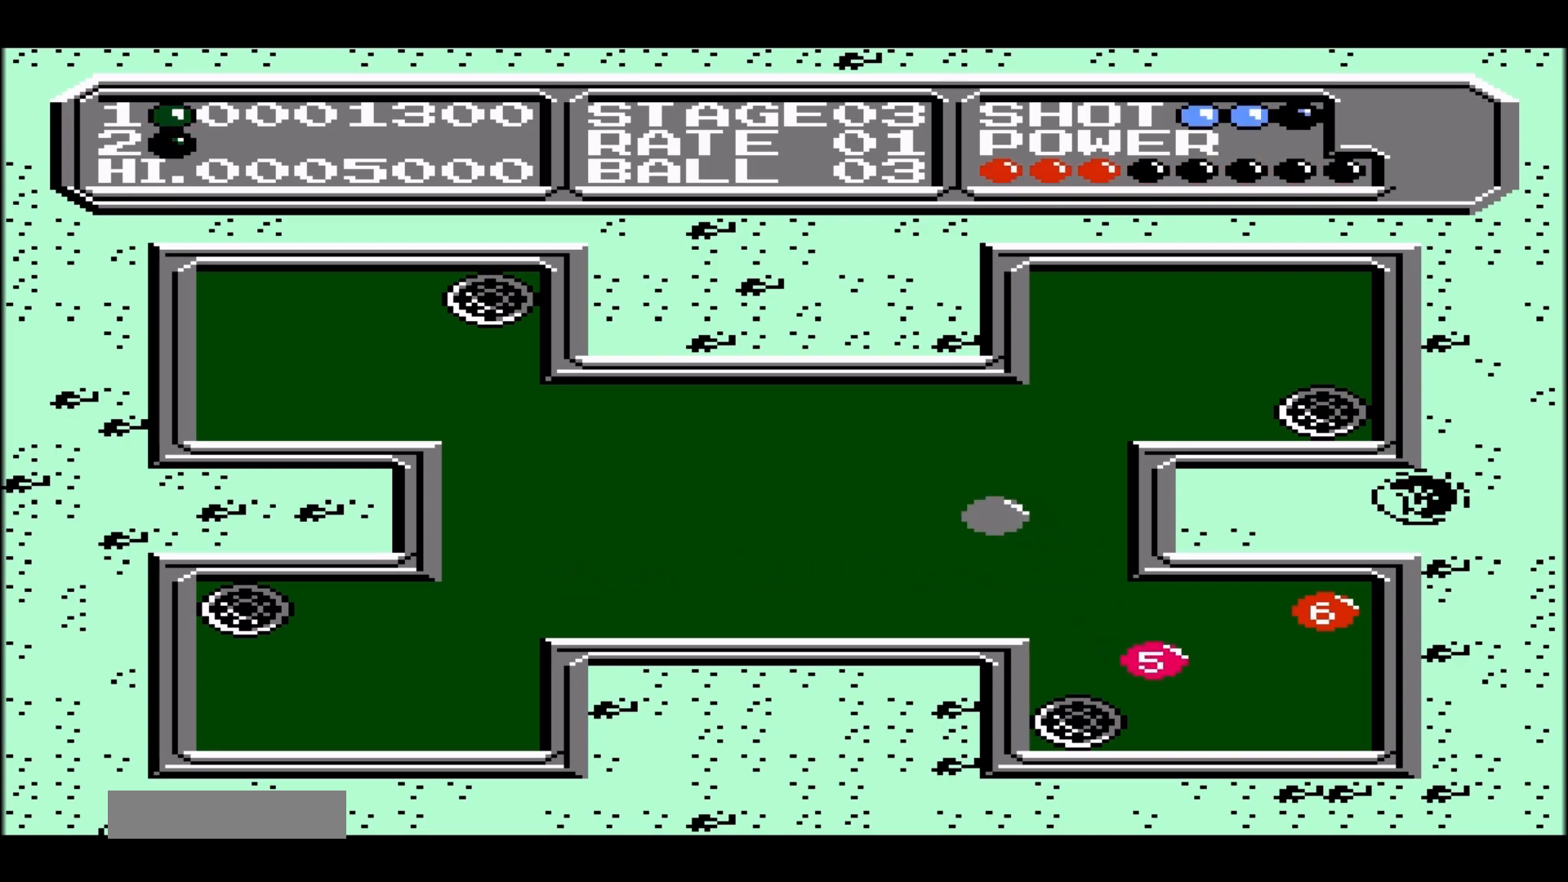
{"buttons": [], "events": []}
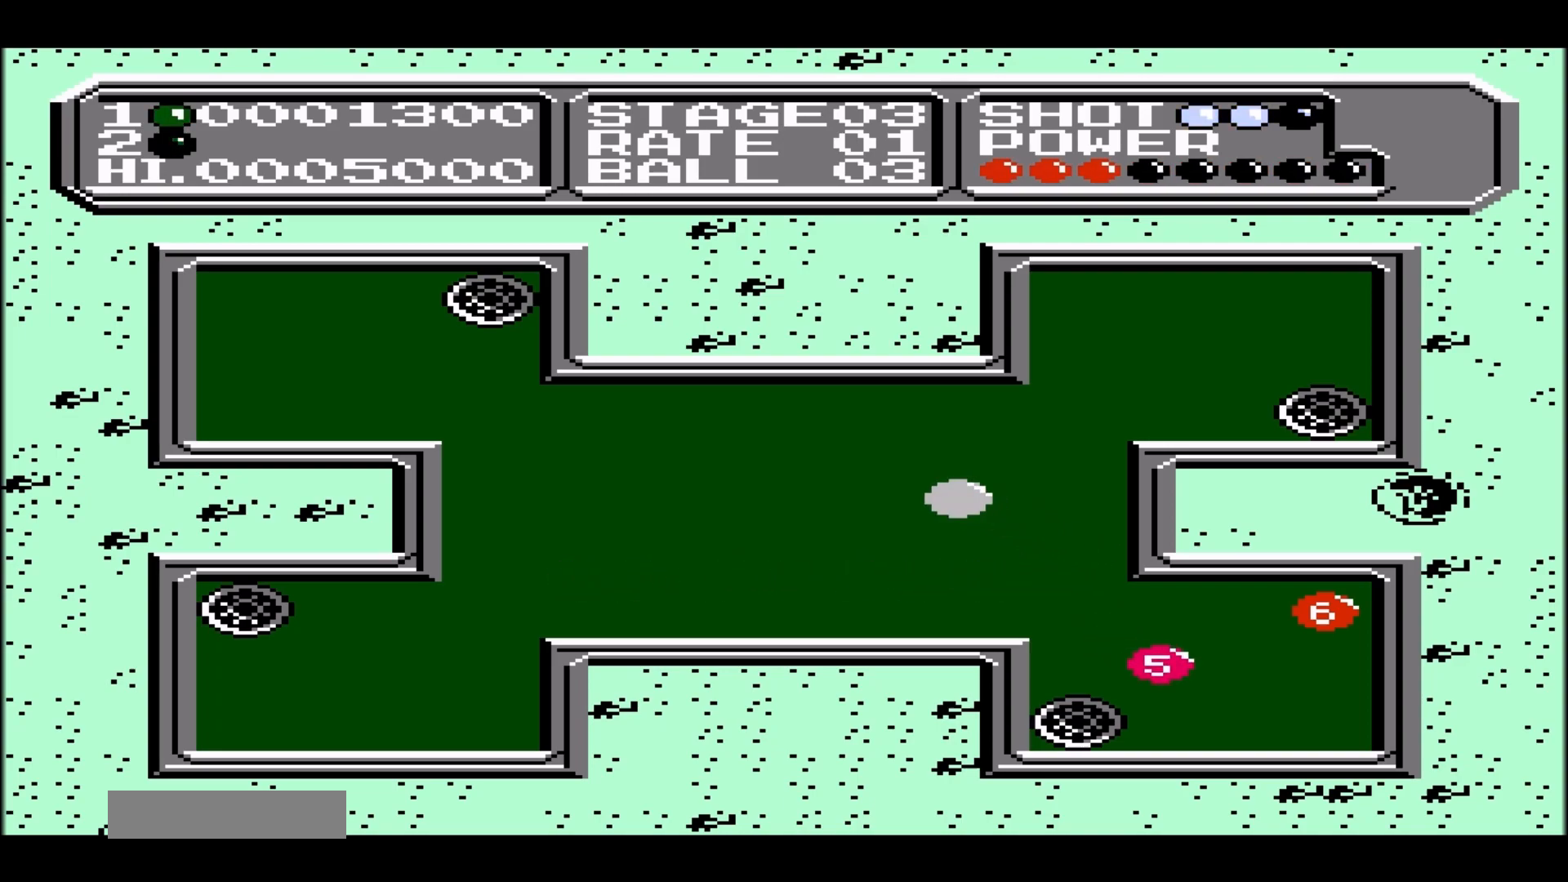
{"buttons": [], "events": []}
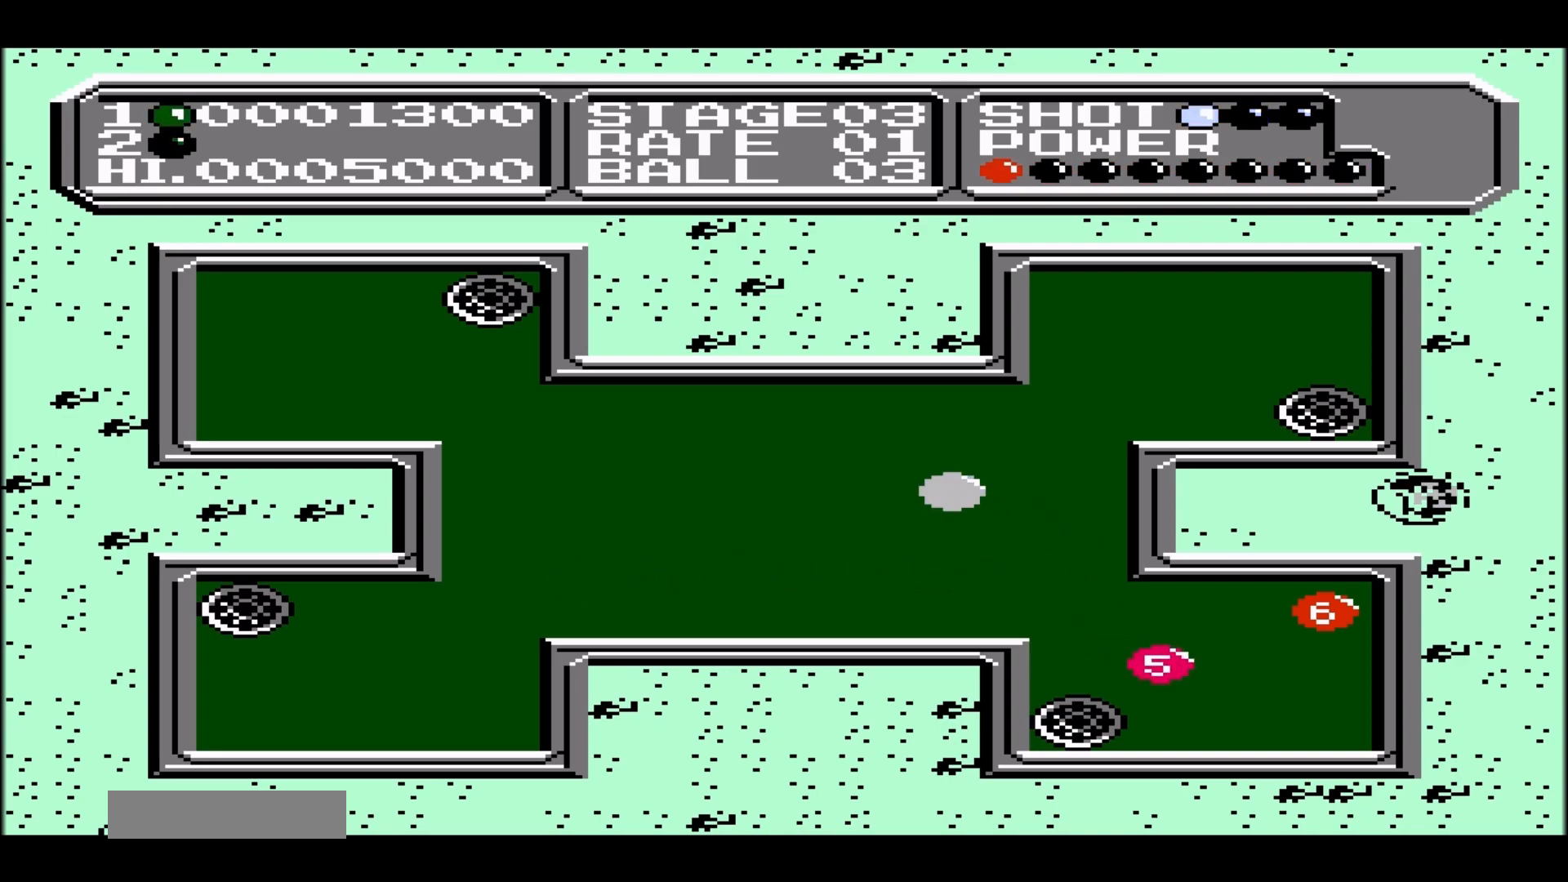
{"buttons": ["DPAD_RIGHT"], "events": [[283, "DPAD_RIGHT", "down"]]}
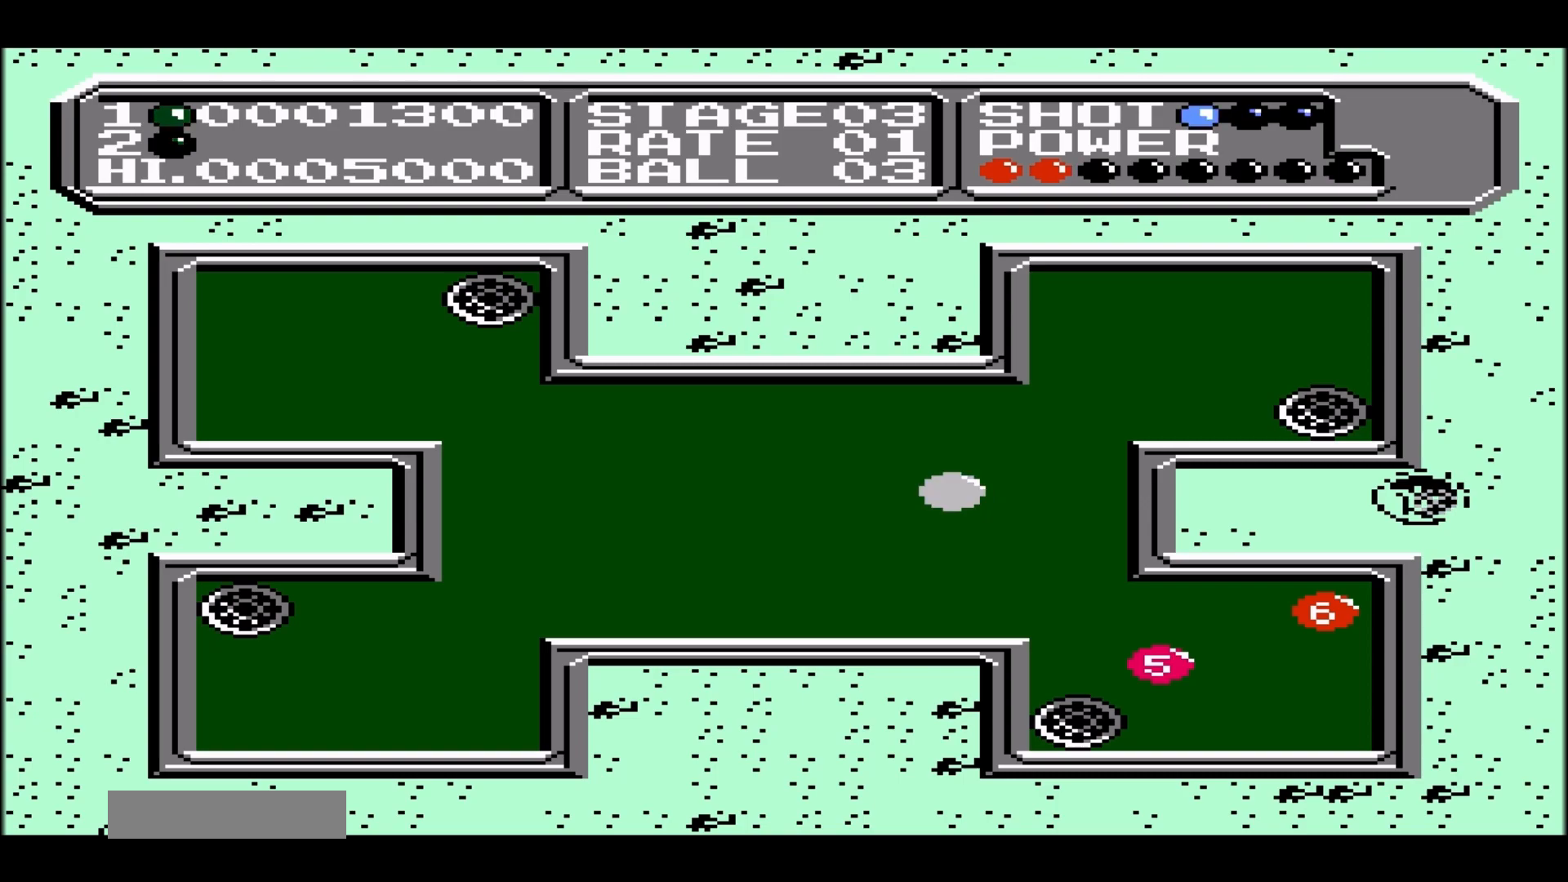
{"buttons": ["DPAD_RIGHT"], "events": []}
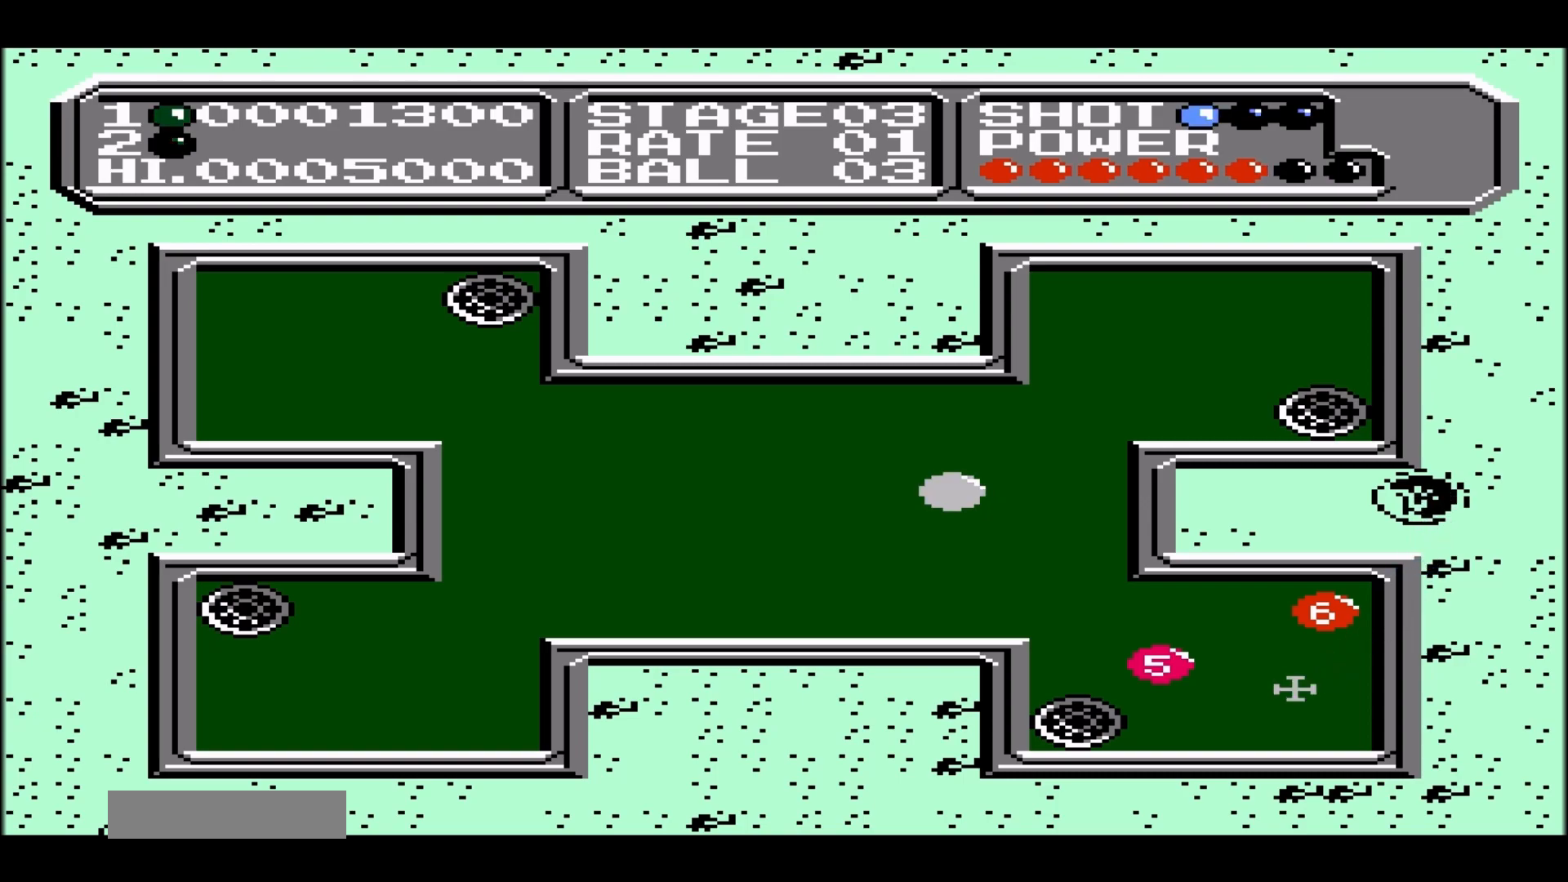
{"buttons": ["DPAD_UP"], "events": [[100, "DPAD_RIGHT", "up"], [467, "DPAD_UP", "down"]]}
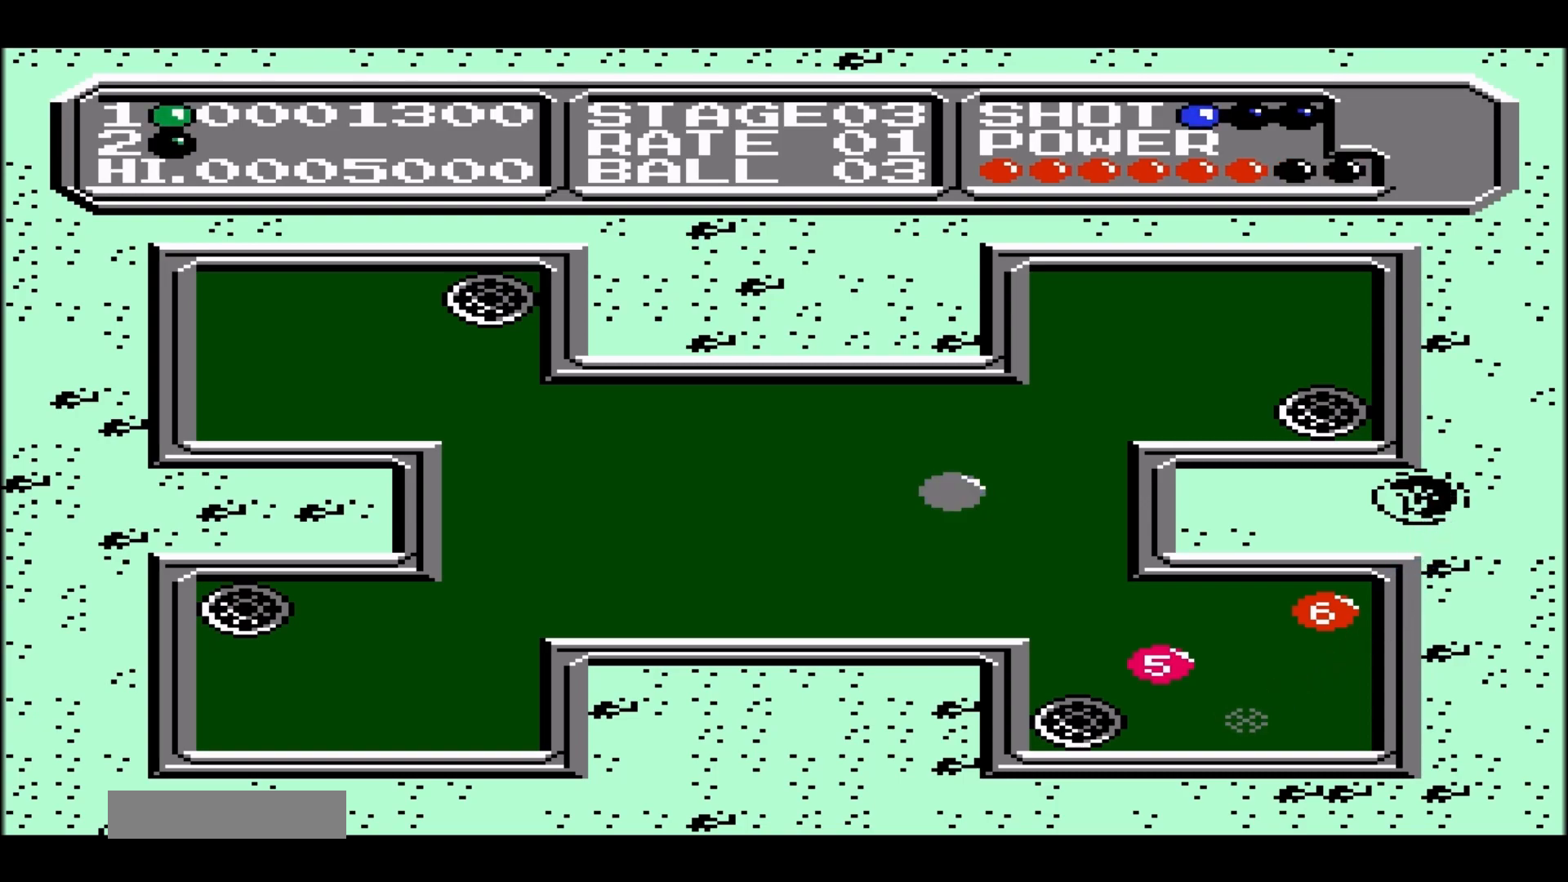
{"buttons": ["DPAD_DOWN"], "events": [[267, "DPAD_UP", "up"], [450, "DPAD_DOWN", "down"]]}
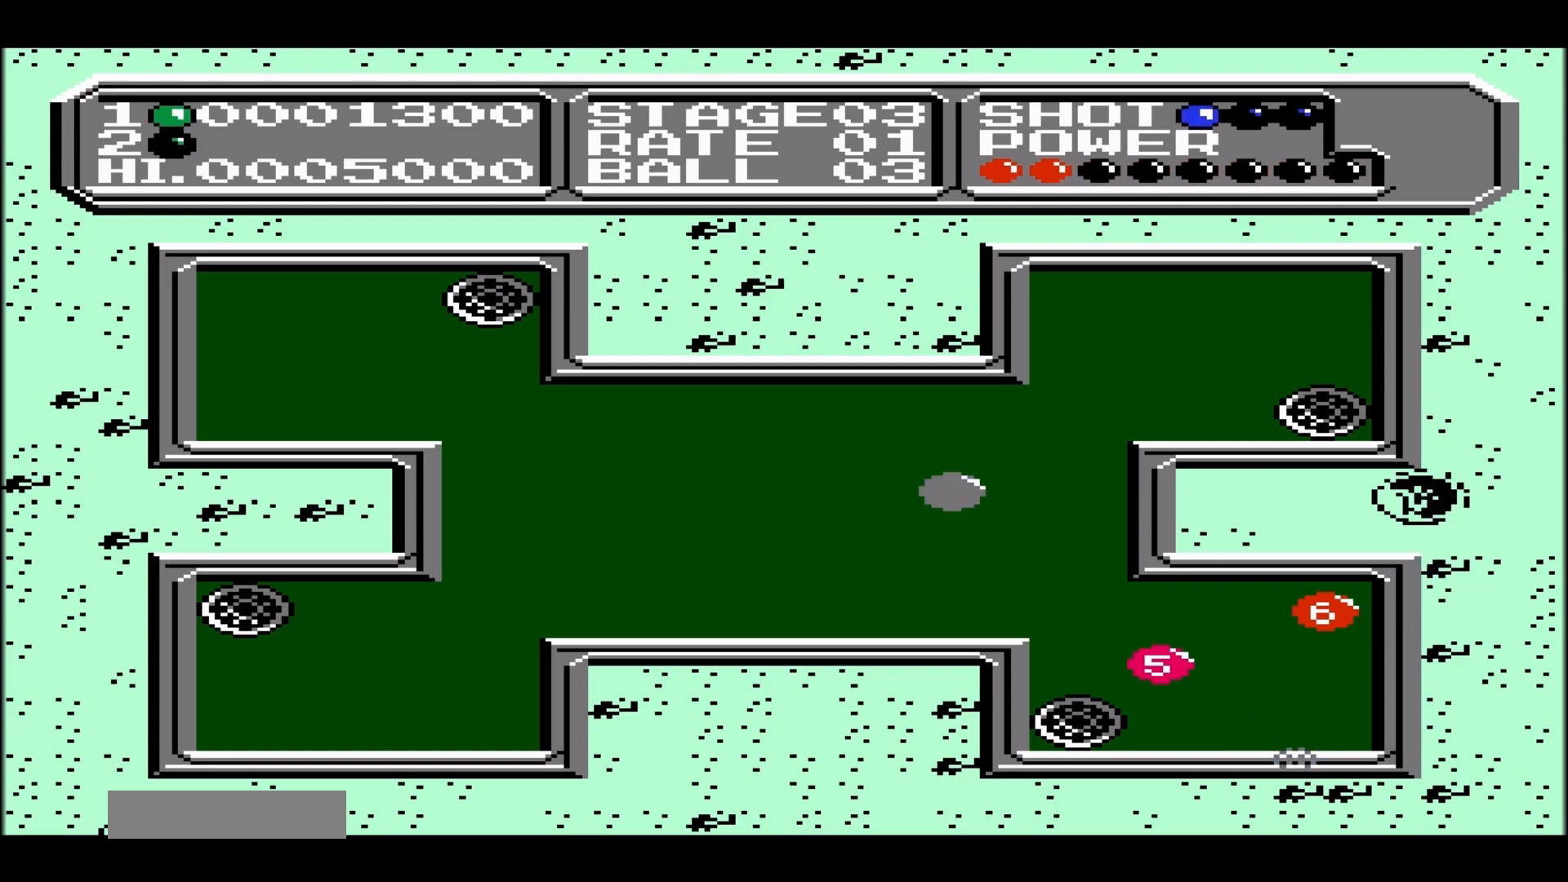
{"buttons": ["DPAD_DOWN"], "events": []}
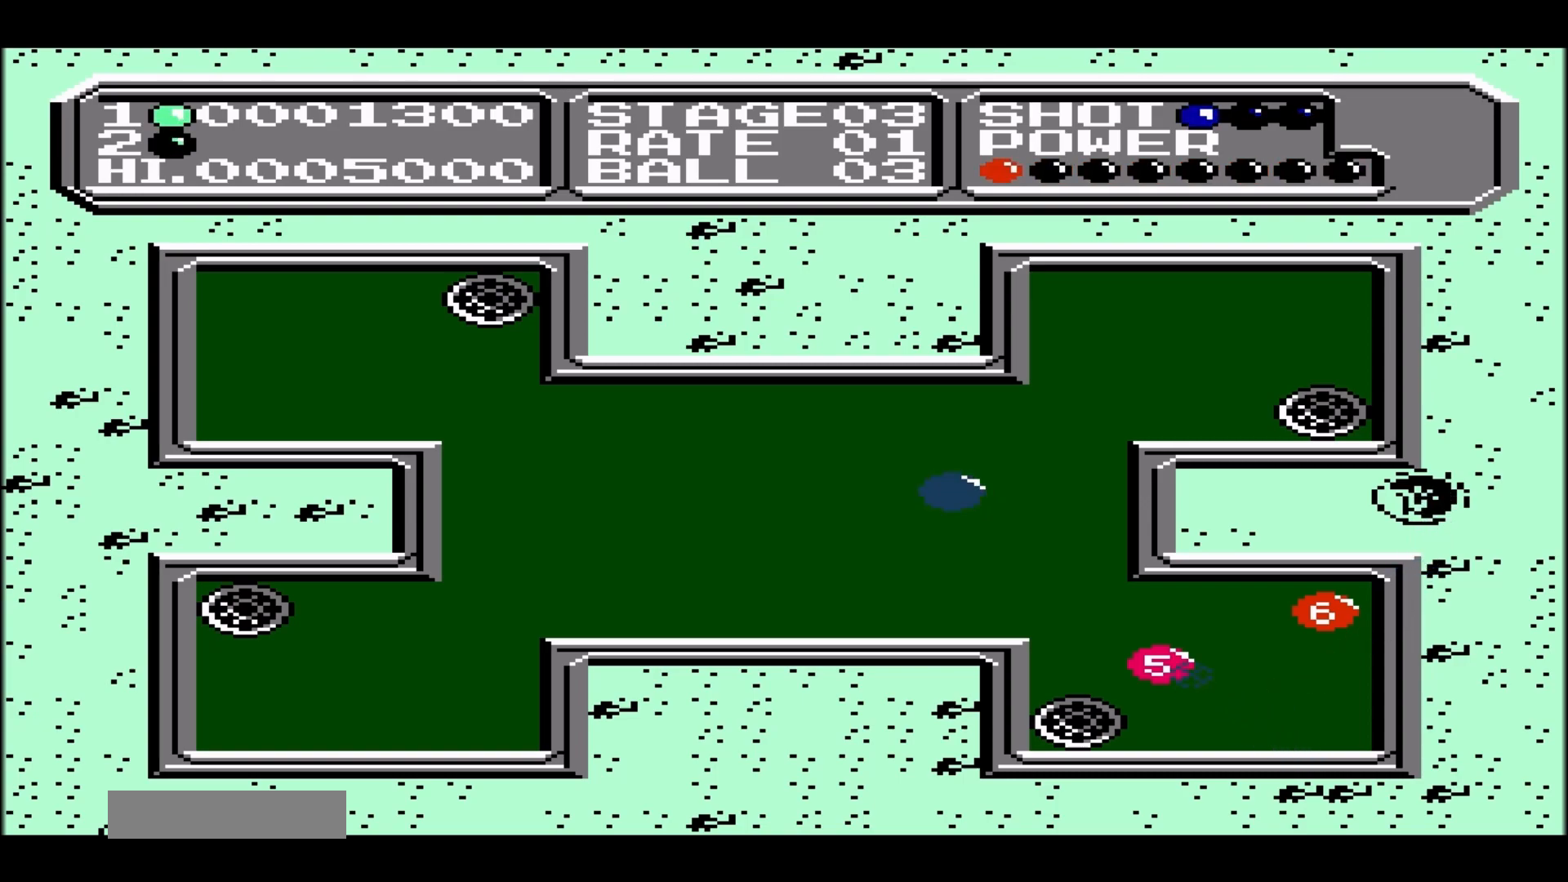
{"buttons": [], "events": [[67, "DPAD_DOWN", "up"]]}
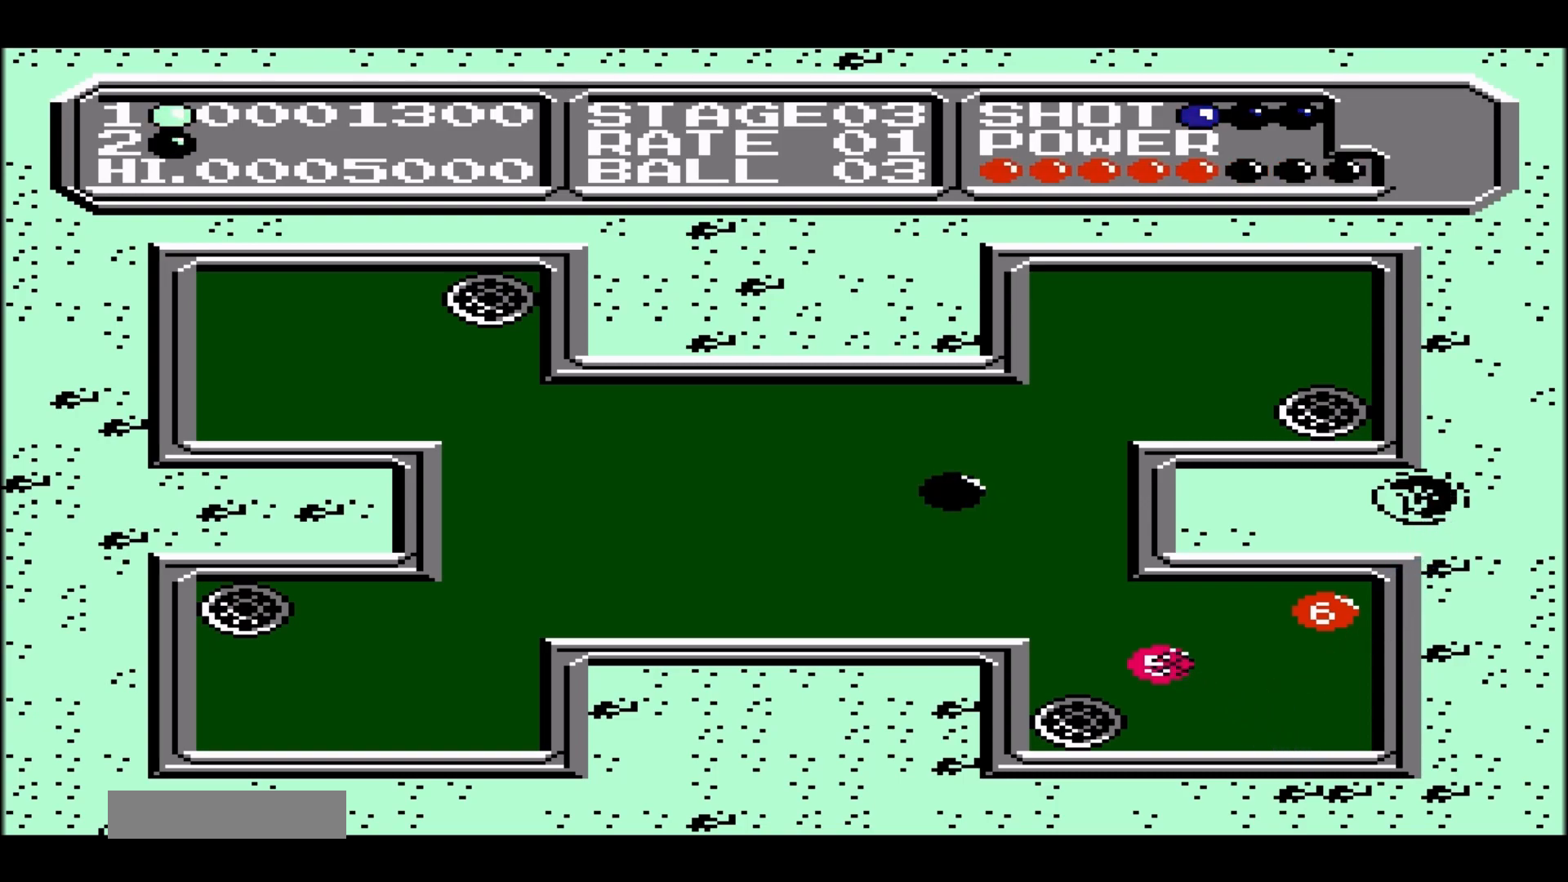
{"buttons": [], "events": [[183, "DPAD_DOWN", "down"], [250, "DPAD_DOWN", "up"]]}
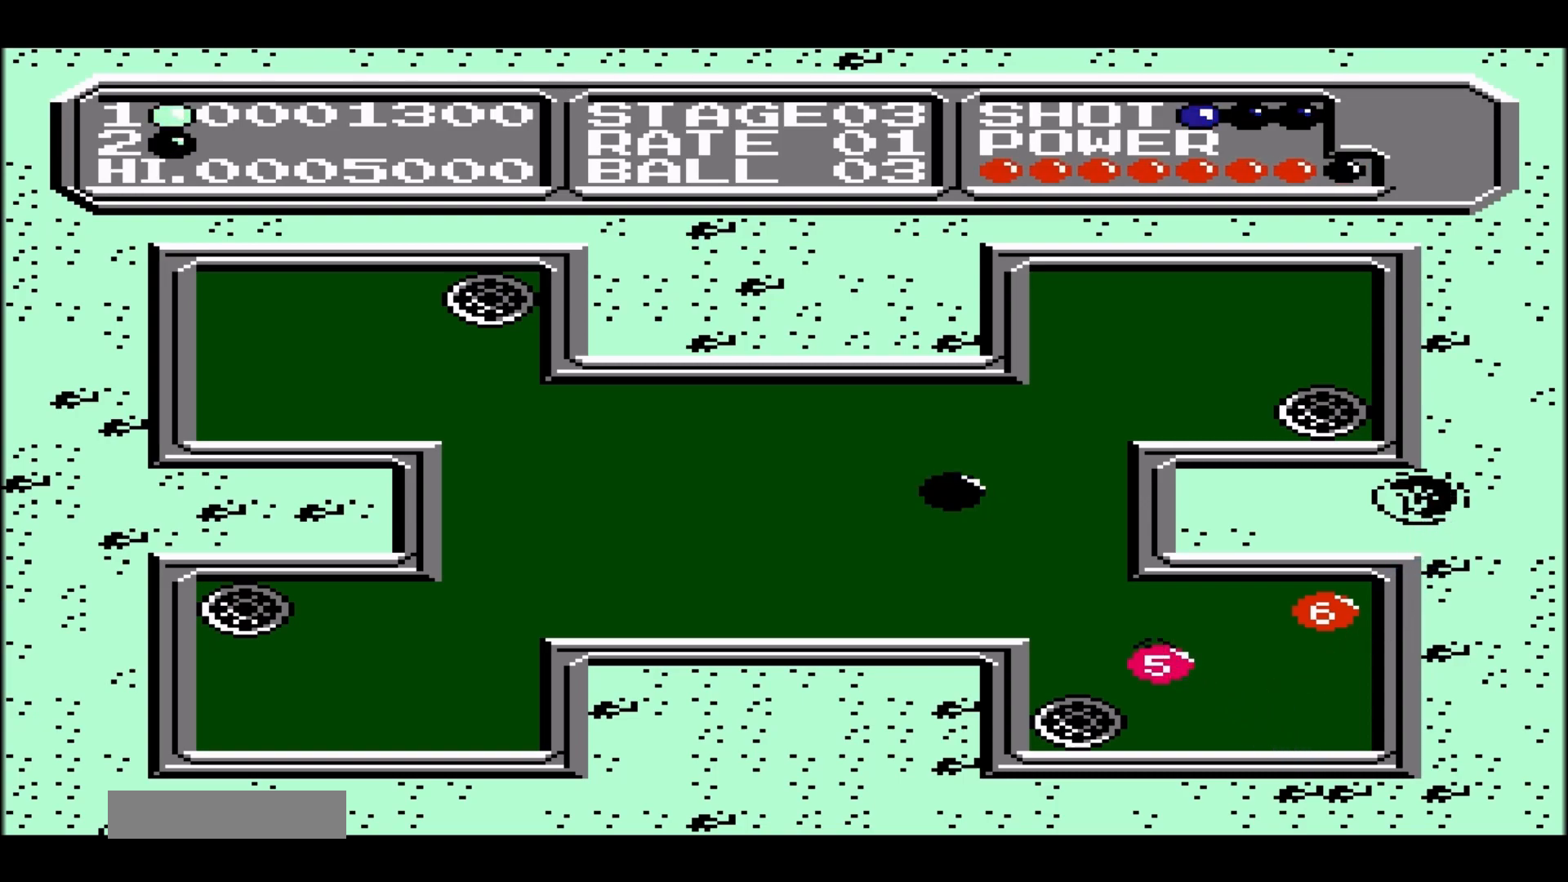
{"buttons": [], "events": [[383, "DPAD_LEFT", "down"], [433, "DPAD_LEFT", "up"]]}
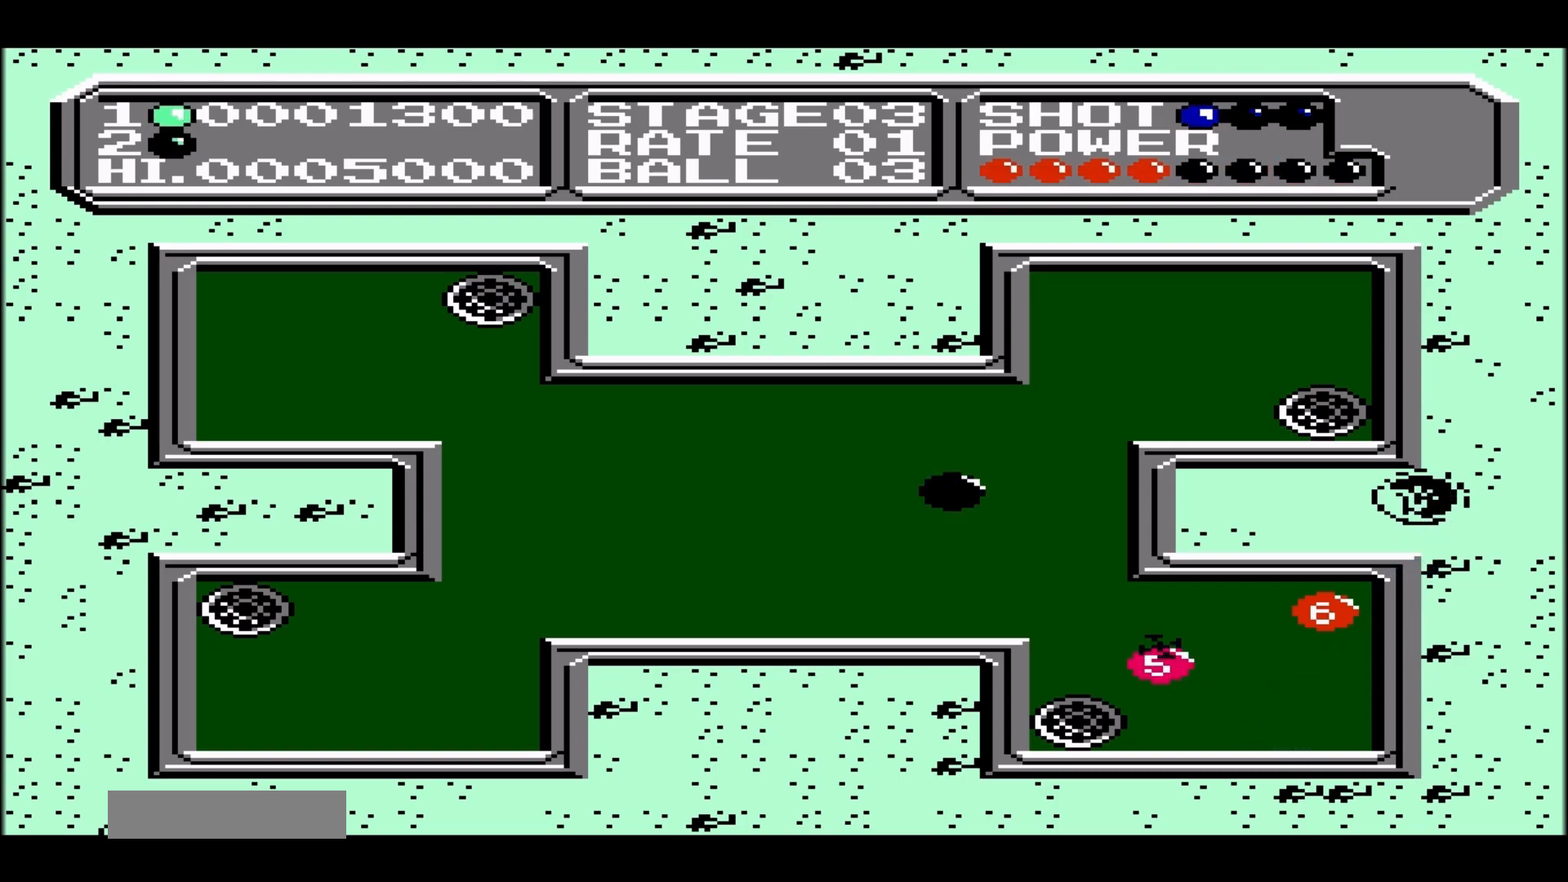
{"buttons": [], "events": []}
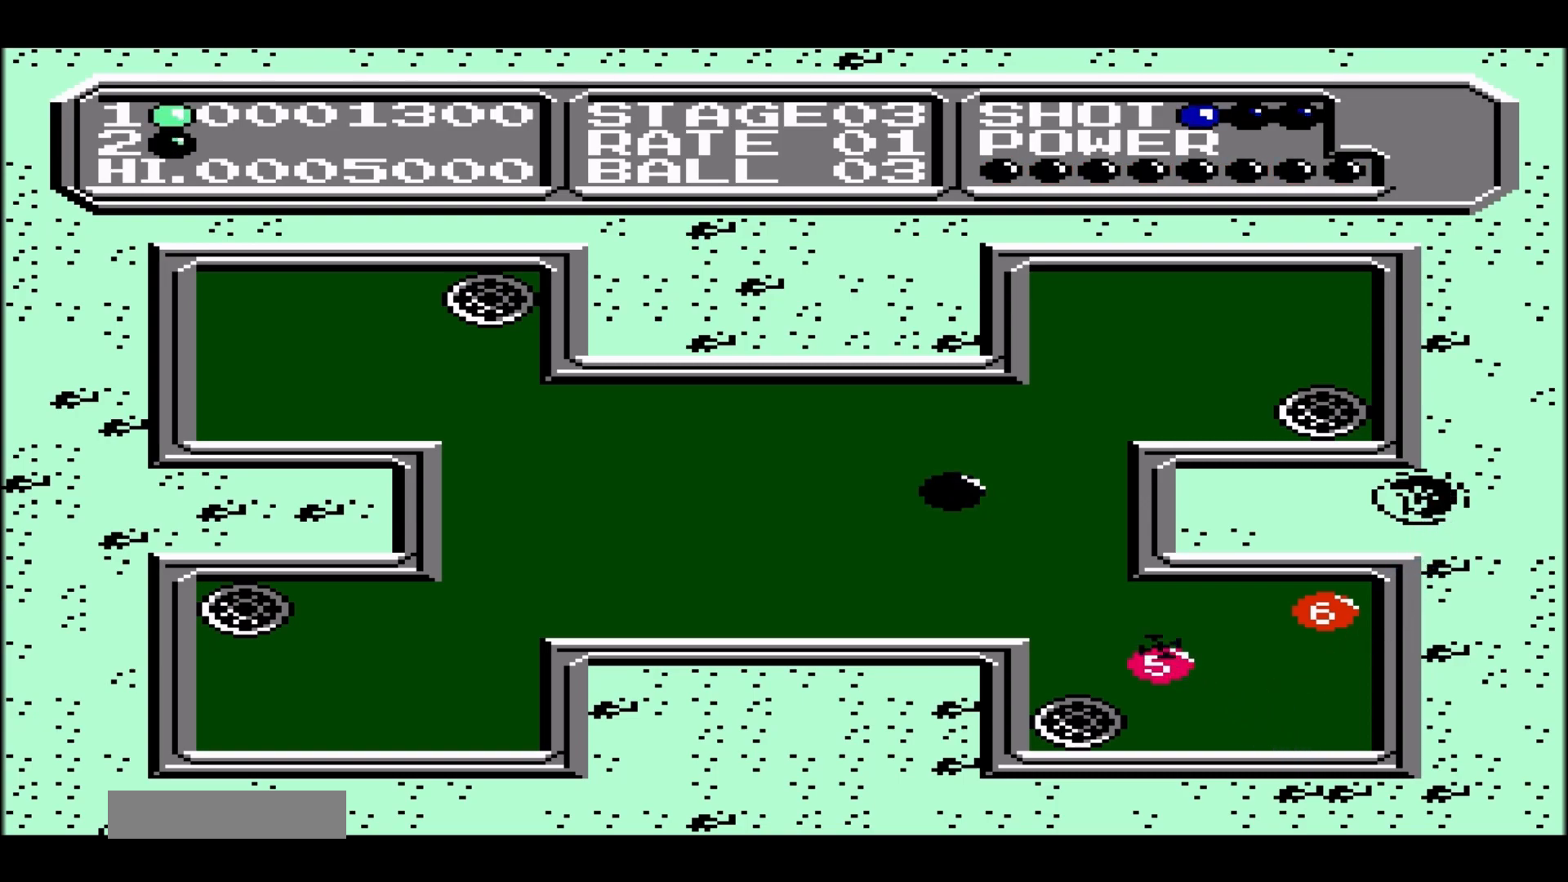
{"buttons": [], "events": []}